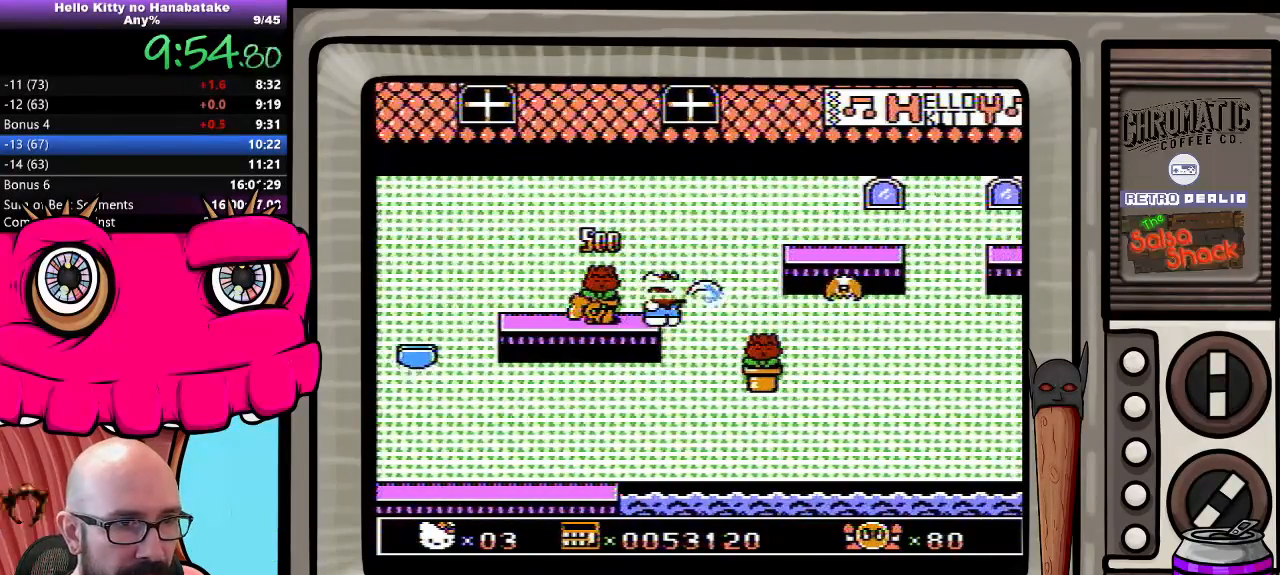
Gameplay with a controller (Nintendo layout); each line is a JSON object with the inputs held at the frame after it. "events" lists button and stick changes between this image and that frame as [ms after this image, input, new state], when the widget could be followed in between. Not read: L3 R3.
{"buttons": [], "events": [[117, "DPAD_LEFT", "down"], [183, "DPAD_LEFT", "up"]]}
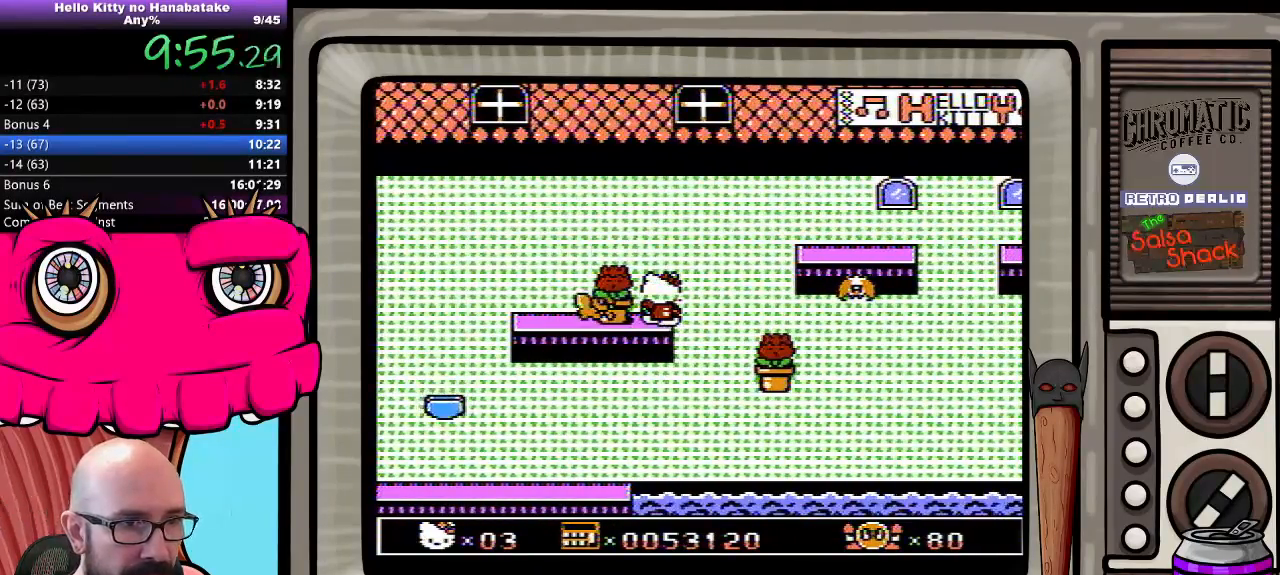
{"buttons": [], "events": []}
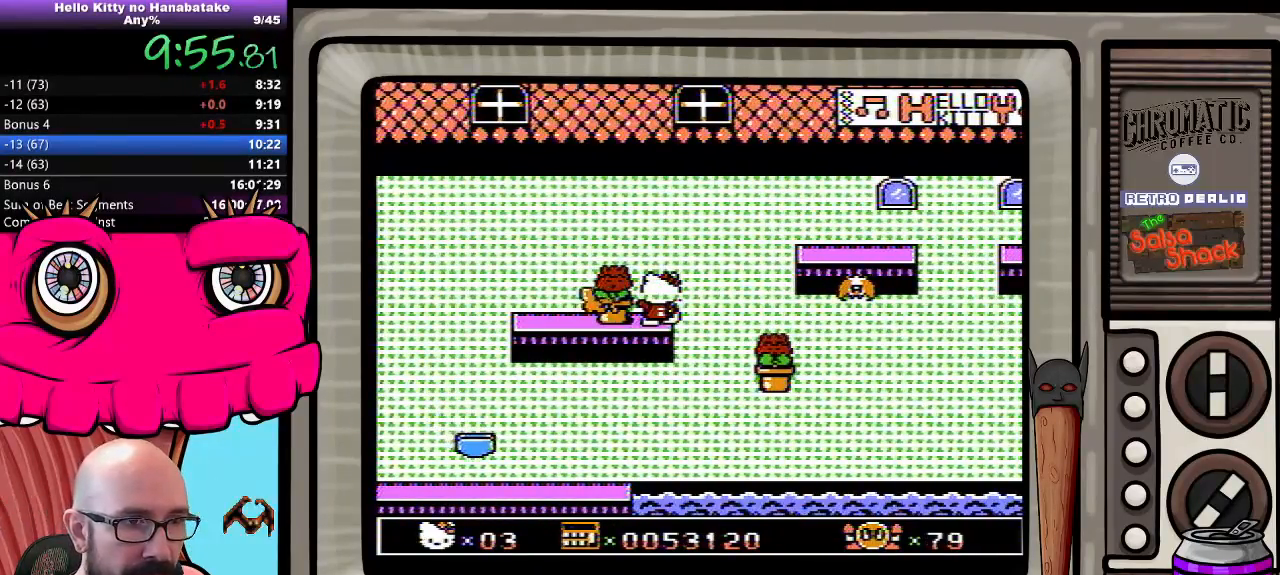
{"buttons": [], "events": [[300, "B", "down"], [383, "B", "up"]]}
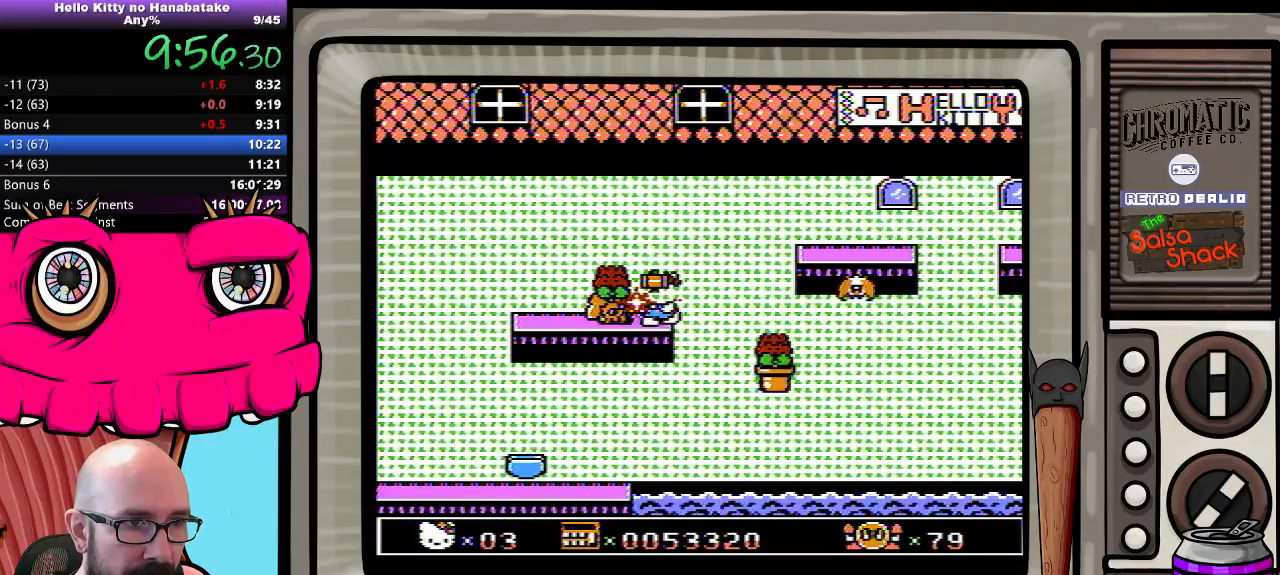
{"buttons": [], "events": []}
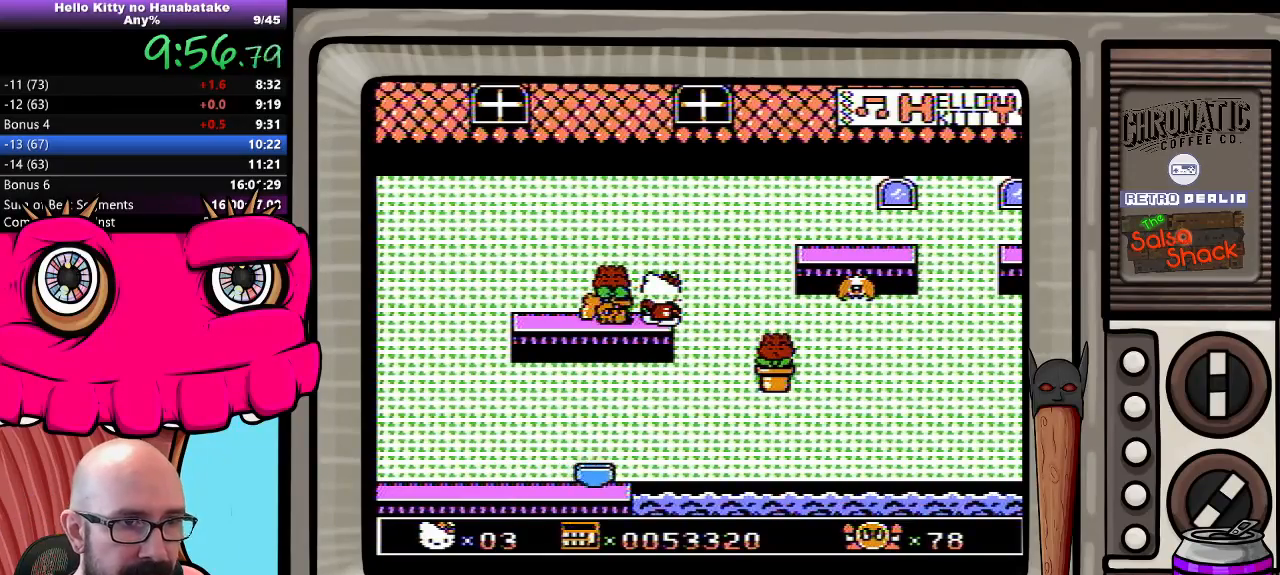
{"buttons": [], "events": []}
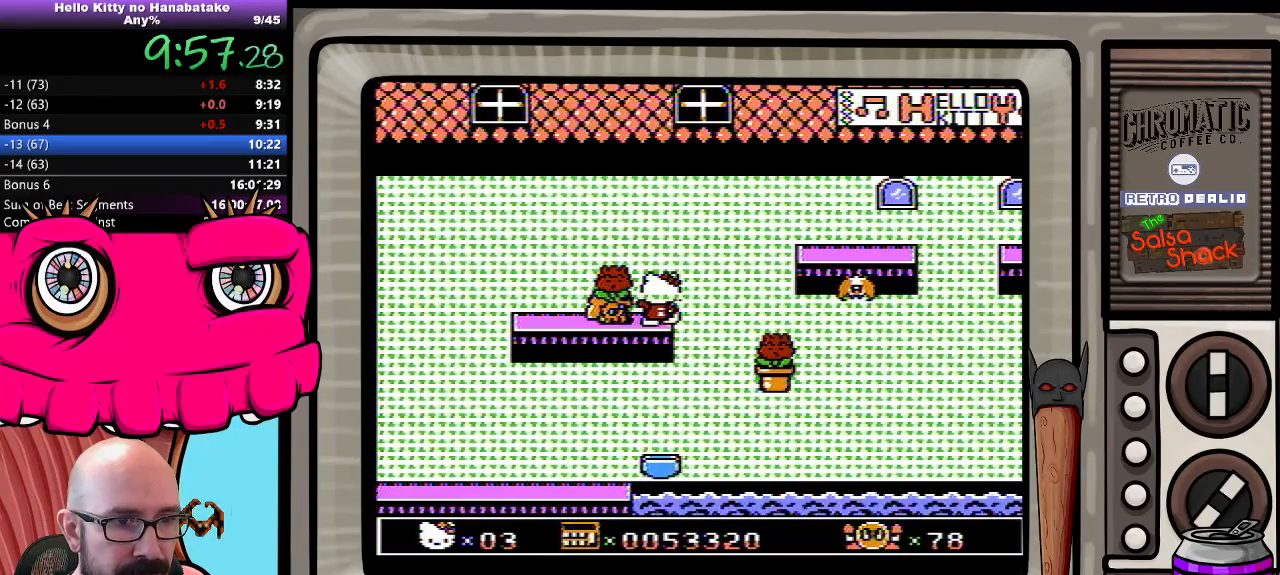
{"buttons": [], "events": [[200, "DPAD_RIGHT", "down"], [367, "DPAD_RIGHT", "up"]]}
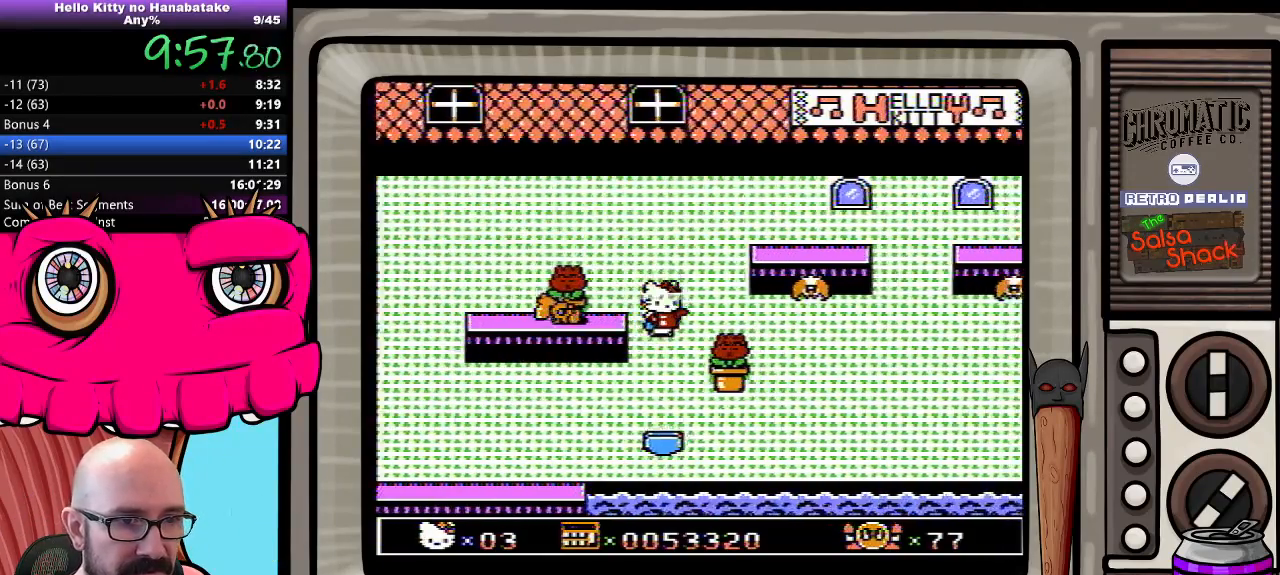
{"buttons": [], "events": []}
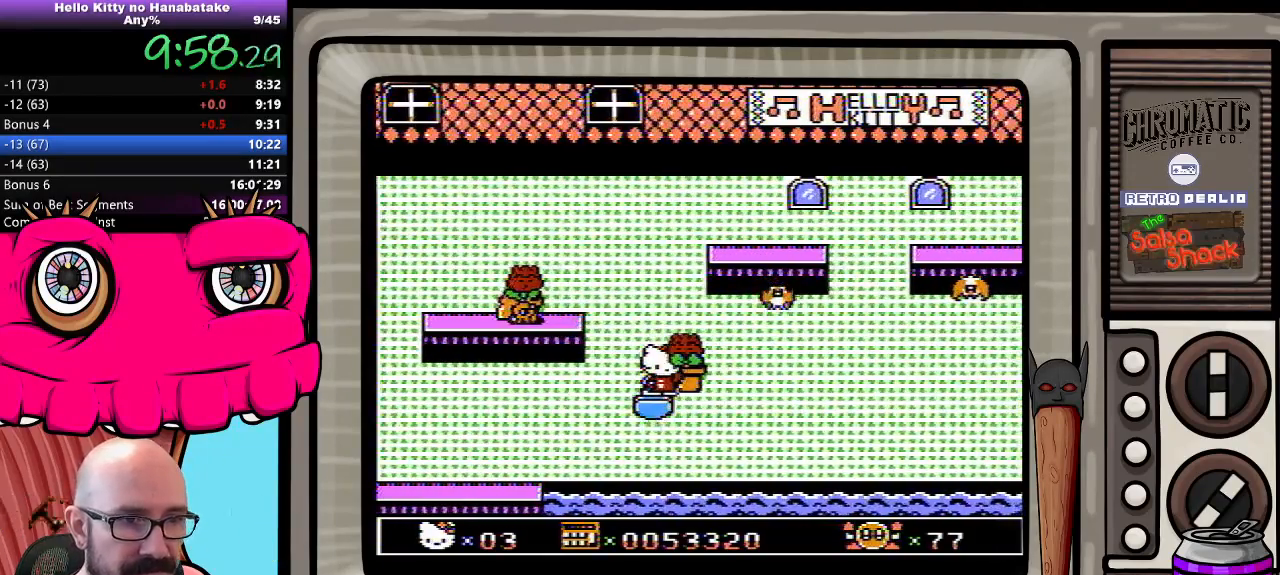
{"buttons": [], "events": []}
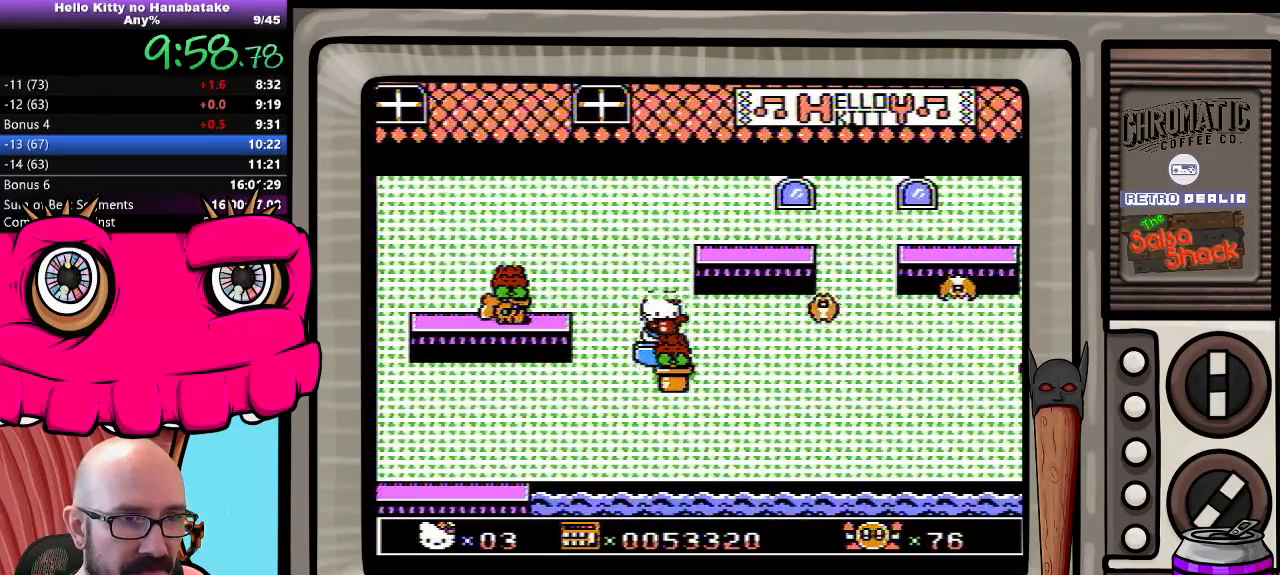
{"buttons": ["A", "DPAD_RIGHT"], "events": [[483, "A", "down"], [483, "DPAD_RIGHT", "down"]]}
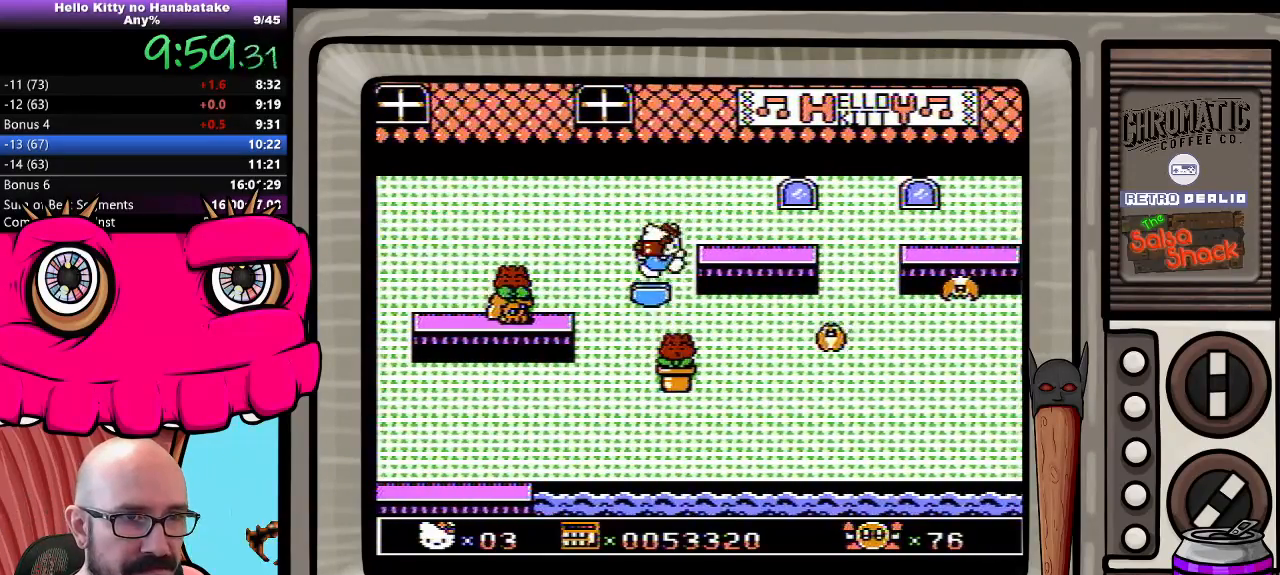
{"buttons": ["DPAD_RIGHT"], "events": [[283, "A", "up"]]}
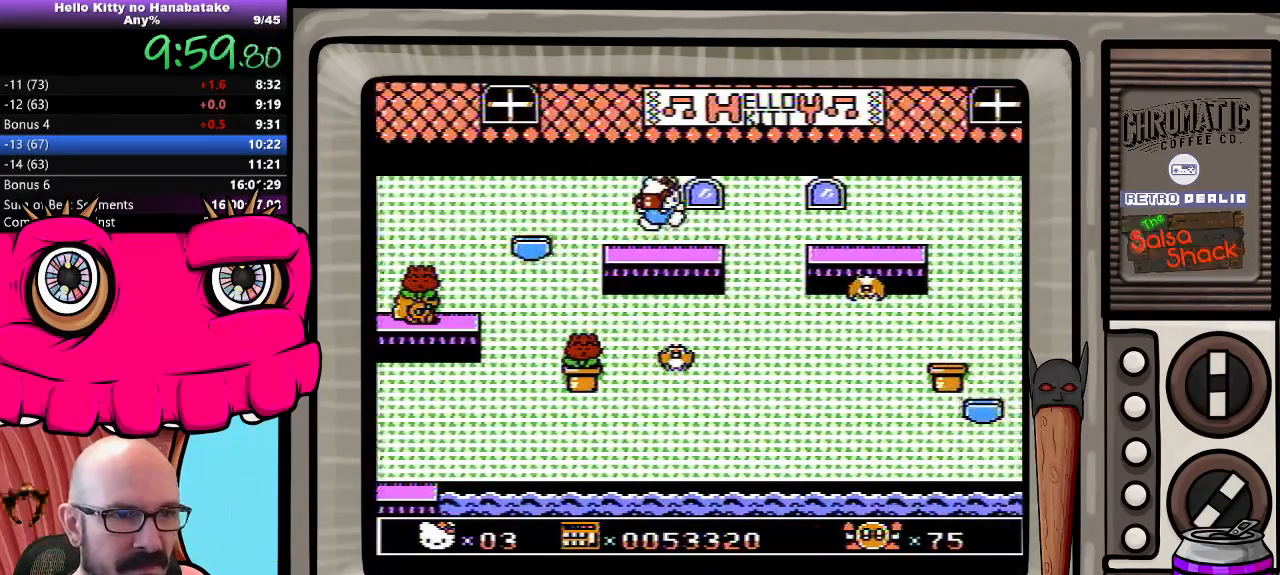
{"buttons": ["A", "DPAD_RIGHT"], "events": [[333, "A", "down"]]}
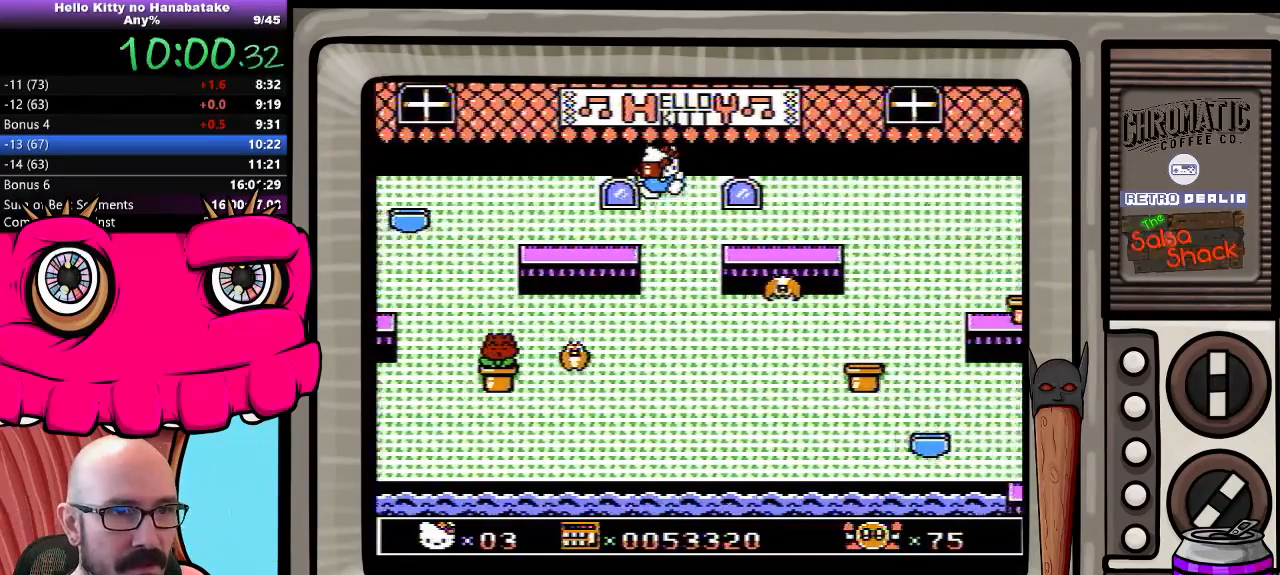
{"buttons": ["DPAD_RIGHT"], "events": [[150, "A", "up"]]}
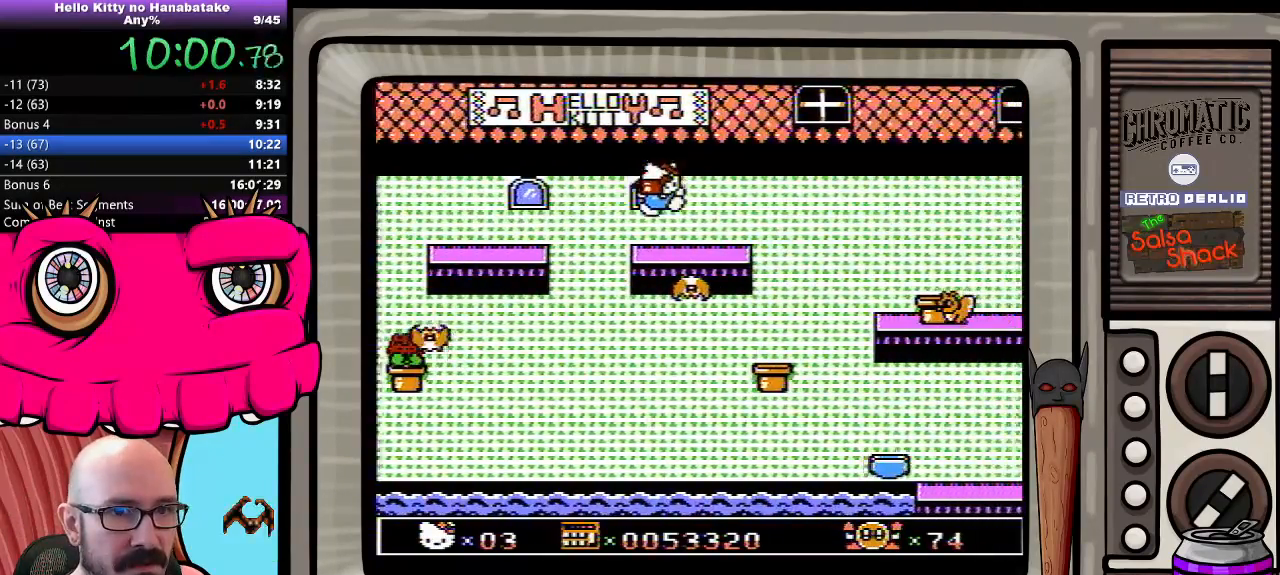
{"buttons": ["A", "DPAD_RIGHT"], "events": [[450, "A", "down"]]}
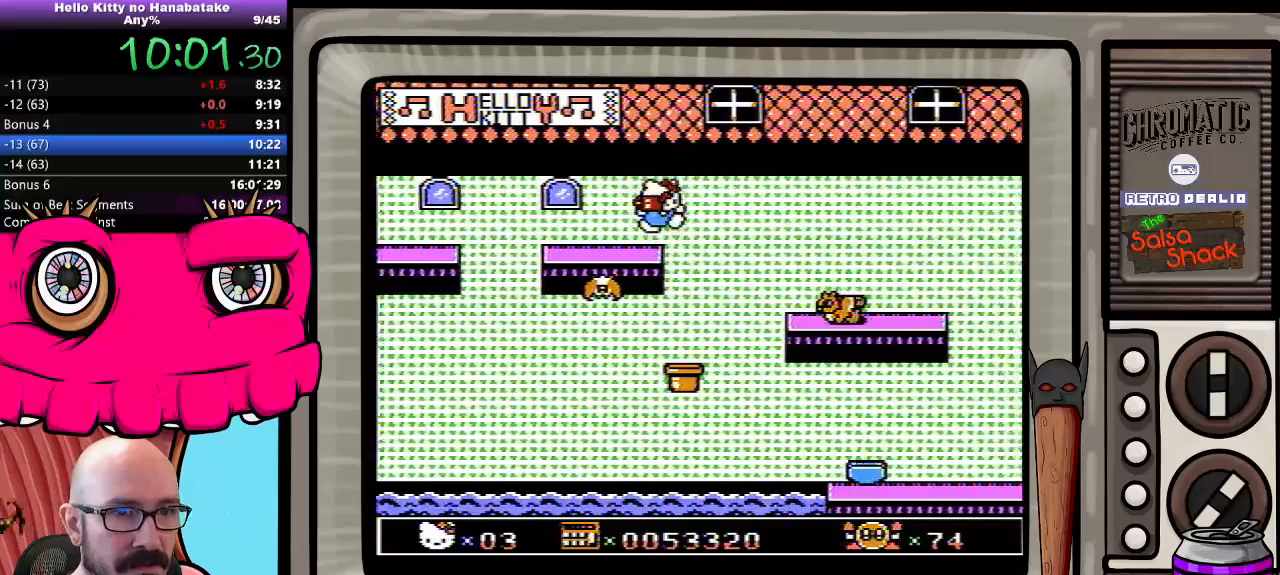
{"buttons": ["B", "DPAD_RIGHT"], "events": [[433, "B", "down"], [500, "A", "up"]]}
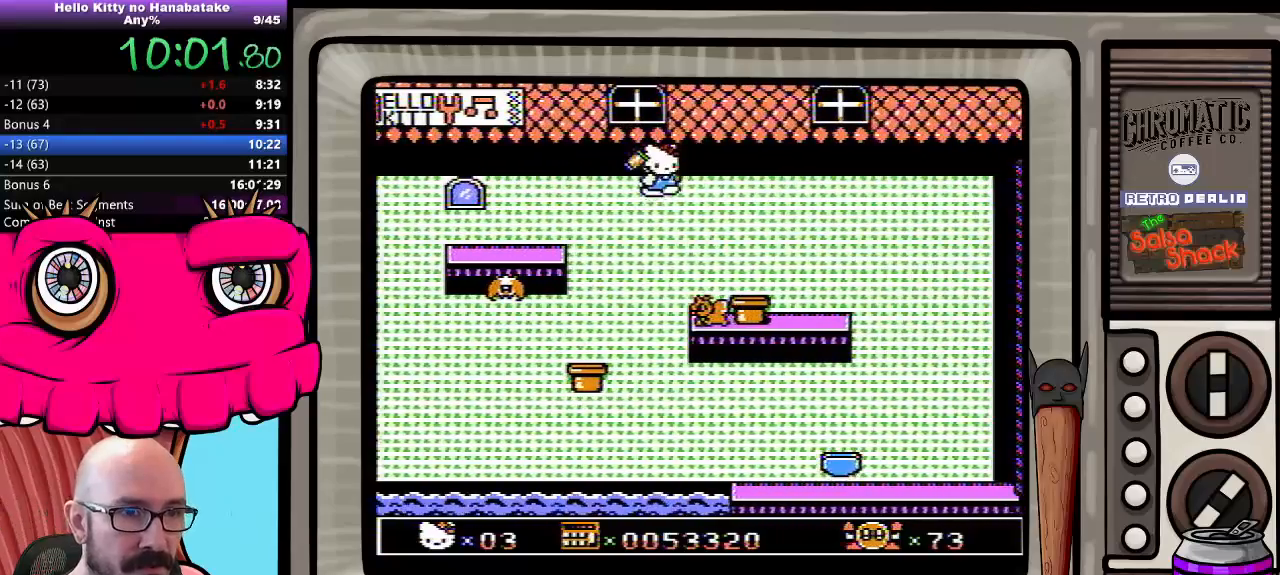
{"buttons": ["DPAD_RIGHT"], "events": [[83, "B", "up"]]}
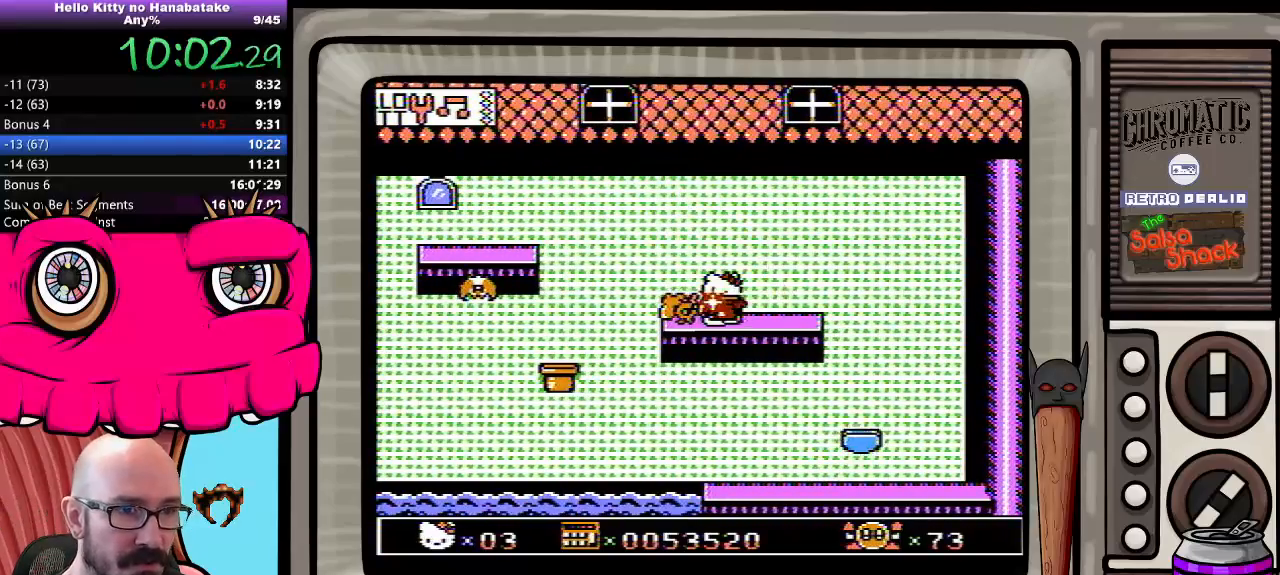
{"buttons": ["DPAD_LEFT"], "events": [[433, "DPAD_LEFT", "down"], [433, "DPAD_RIGHT", "up"]]}
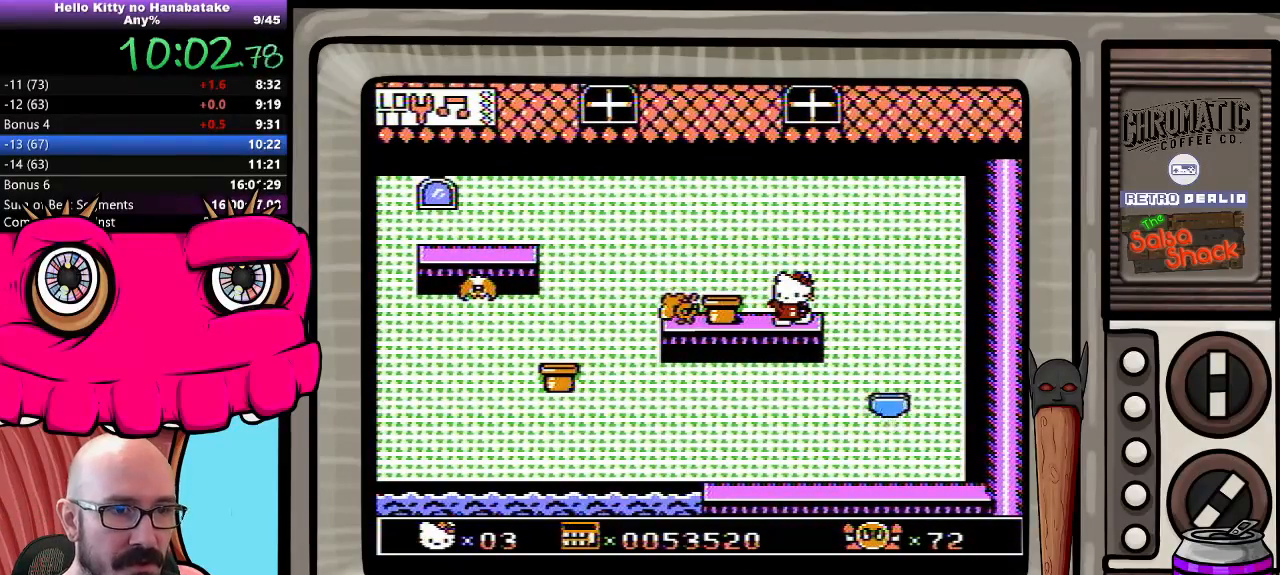
{"buttons": ["DPAD_DOWN"], "events": [[33, "DPAD_DOWN", "down"], [67, "DPAD_LEFT", "up"]]}
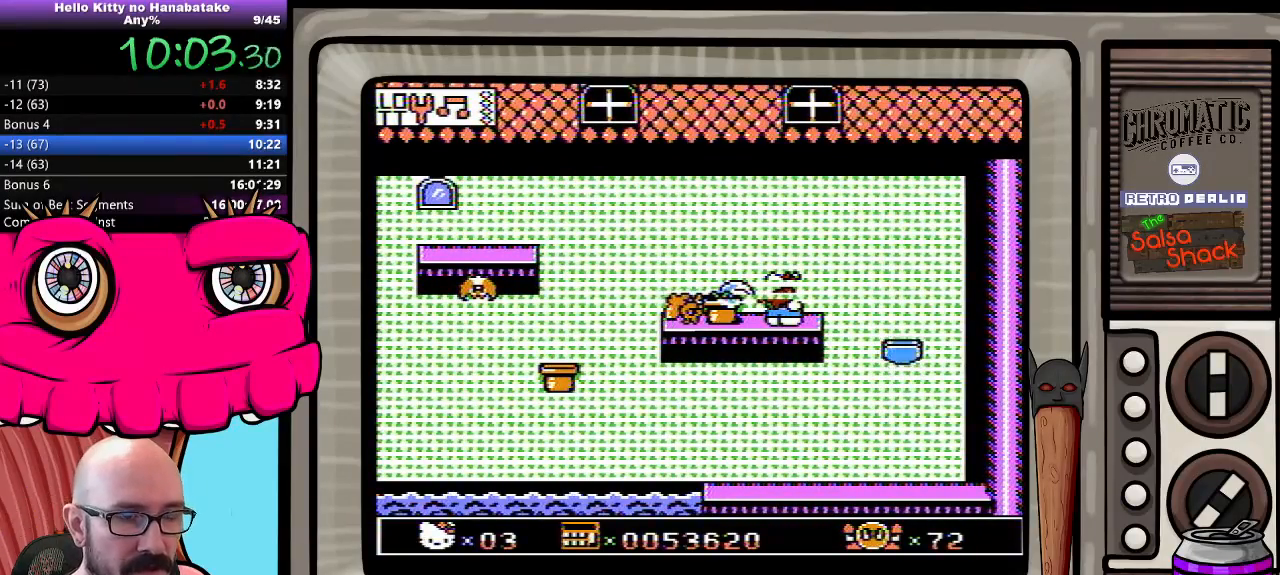
{"buttons": ["DPAD_DOWN"], "events": []}
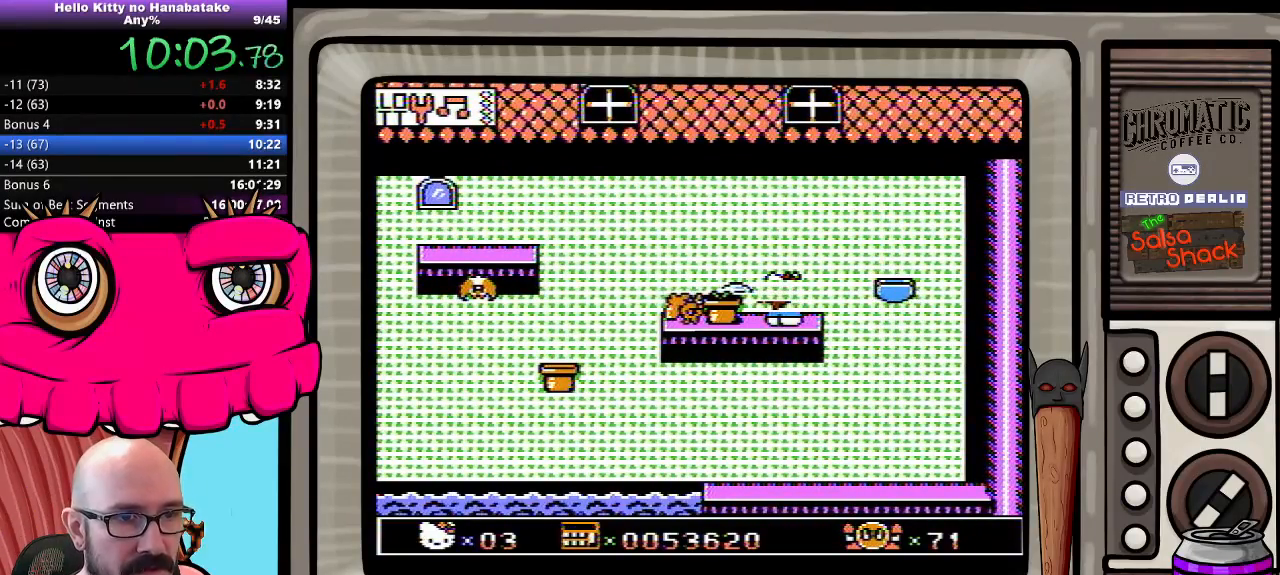
{"buttons": ["DPAD_DOWN"], "events": []}
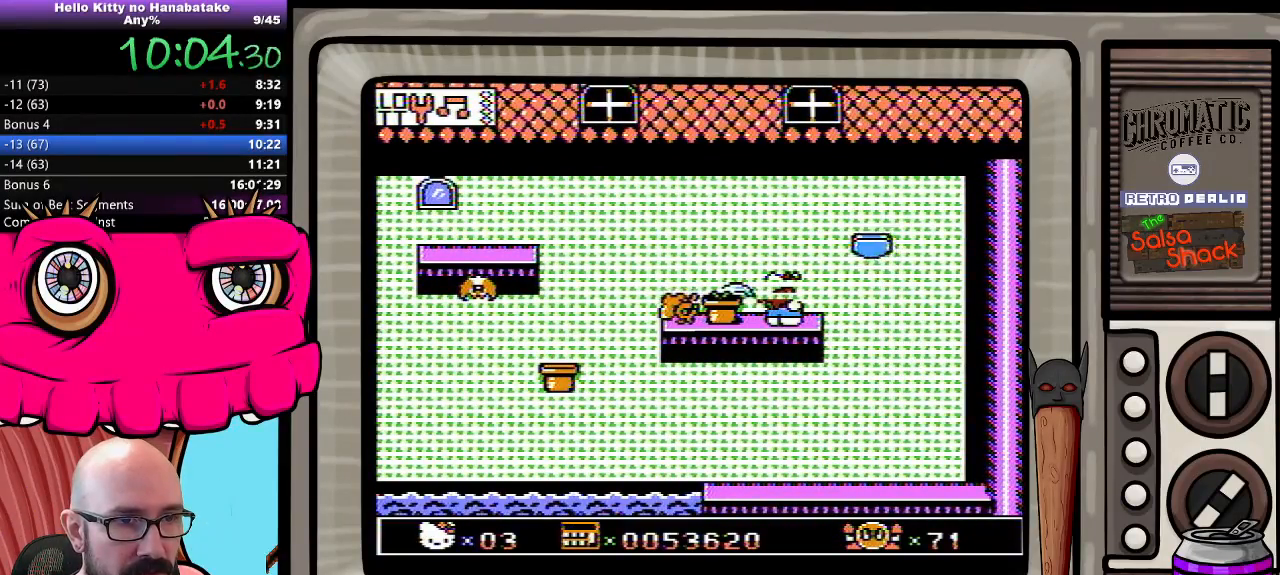
{"buttons": ["DPAD_DOWN"], "events": []}
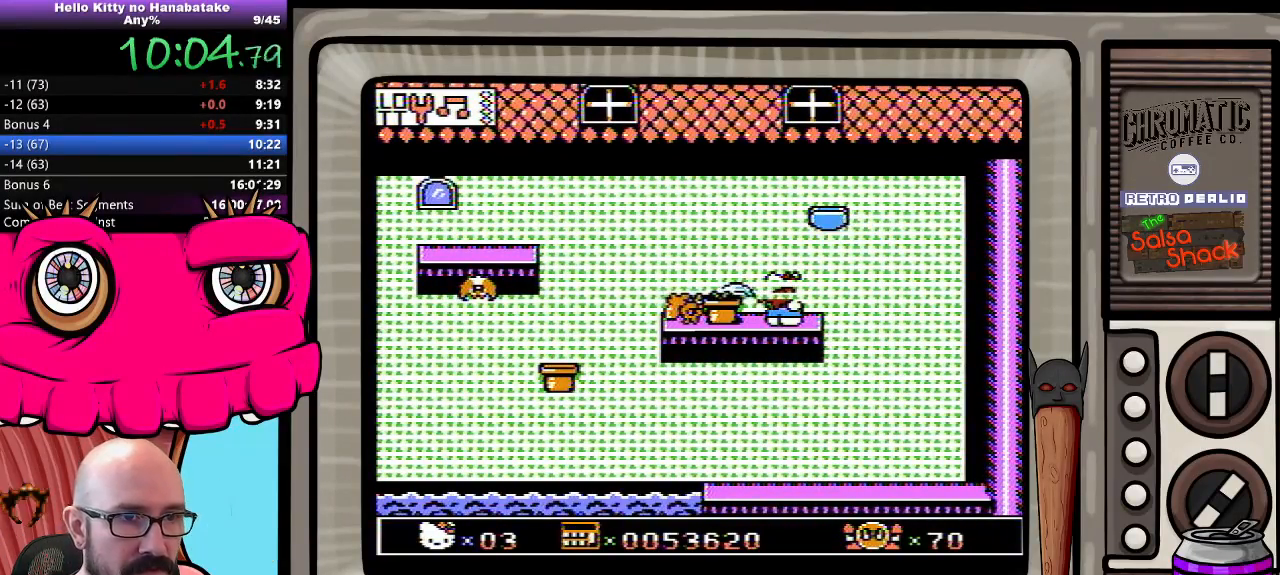
{"buttons": ["DPAD_DOWN"], "events": []}
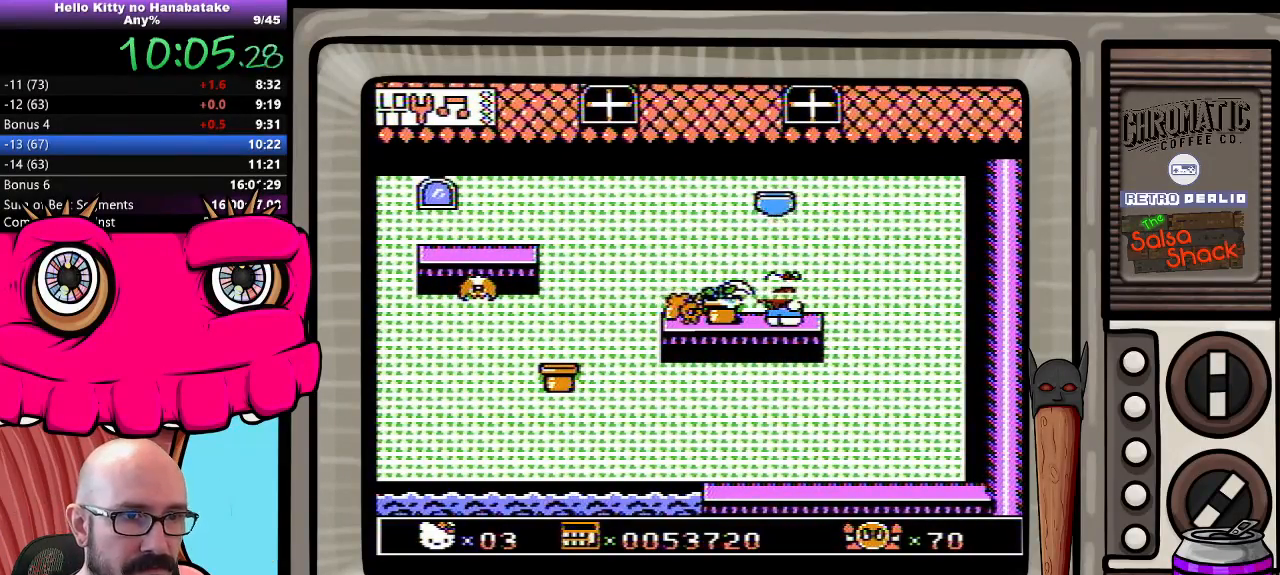
{"buttons": ["DPAD_DOWN"], "events": []}
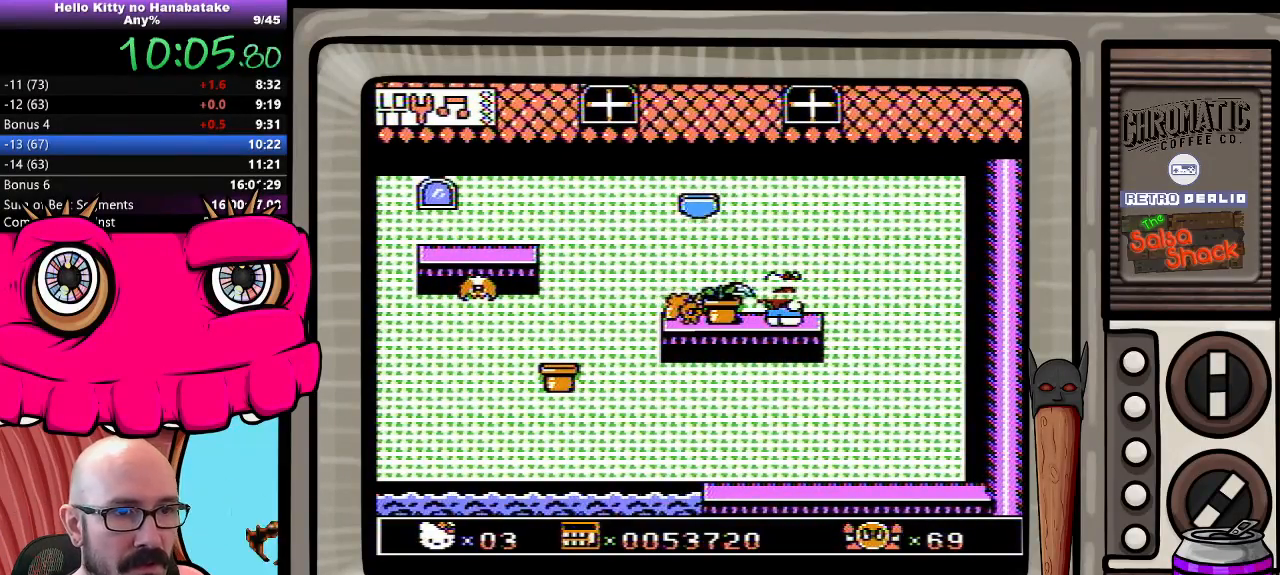
{"buttons": ["DPAD_DOWN"], "events": []}
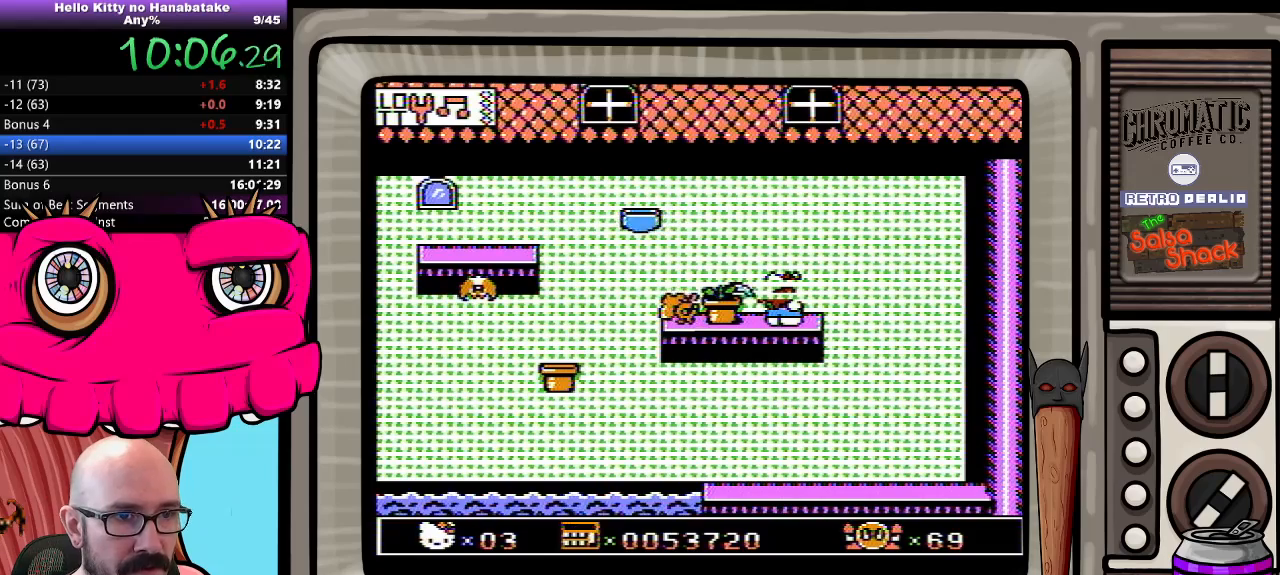
{"buttons": ["DPAD_DOWN"], "events": []}
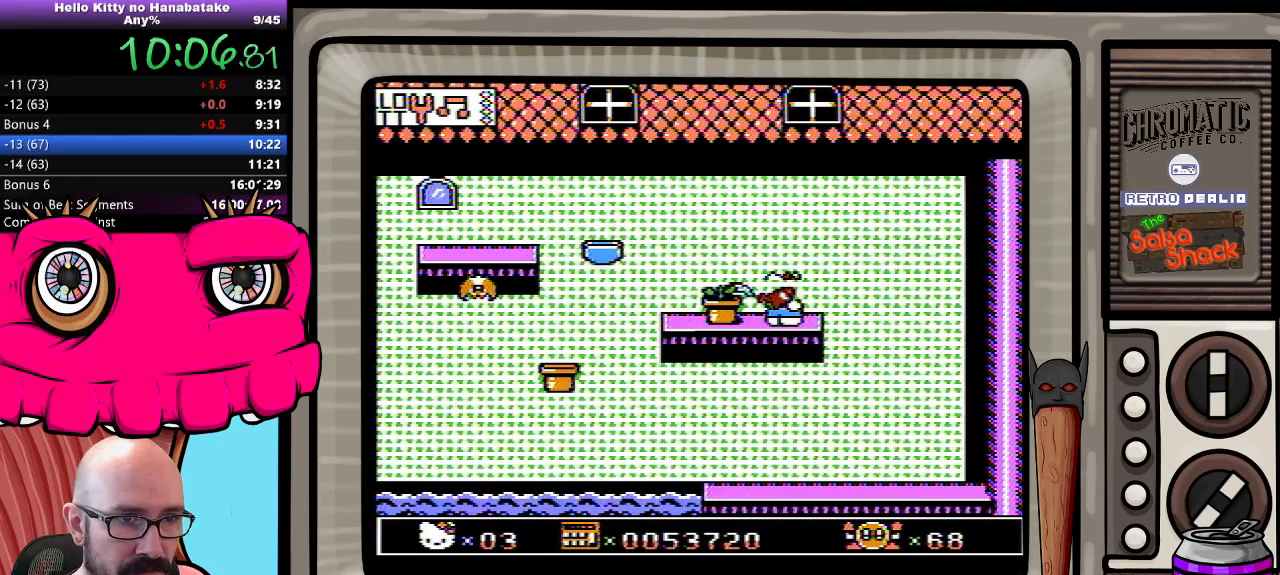
{"buttons": ["DPAD_DOWN"], "events": []}
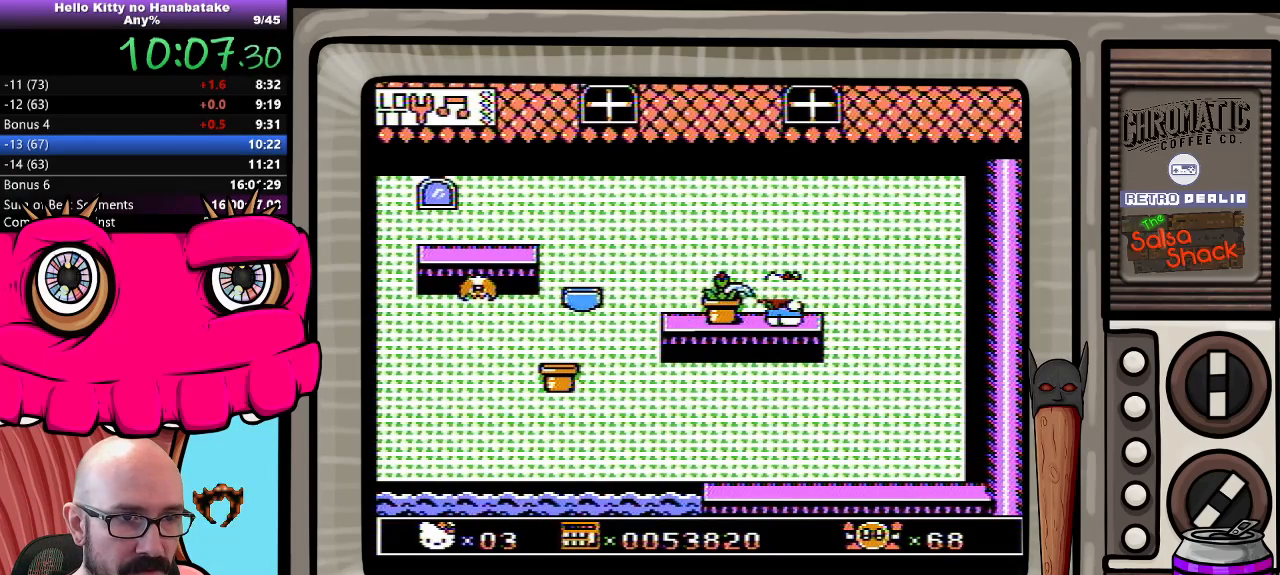
{"buttons": ["DPAD_DOWN"], "events": []}
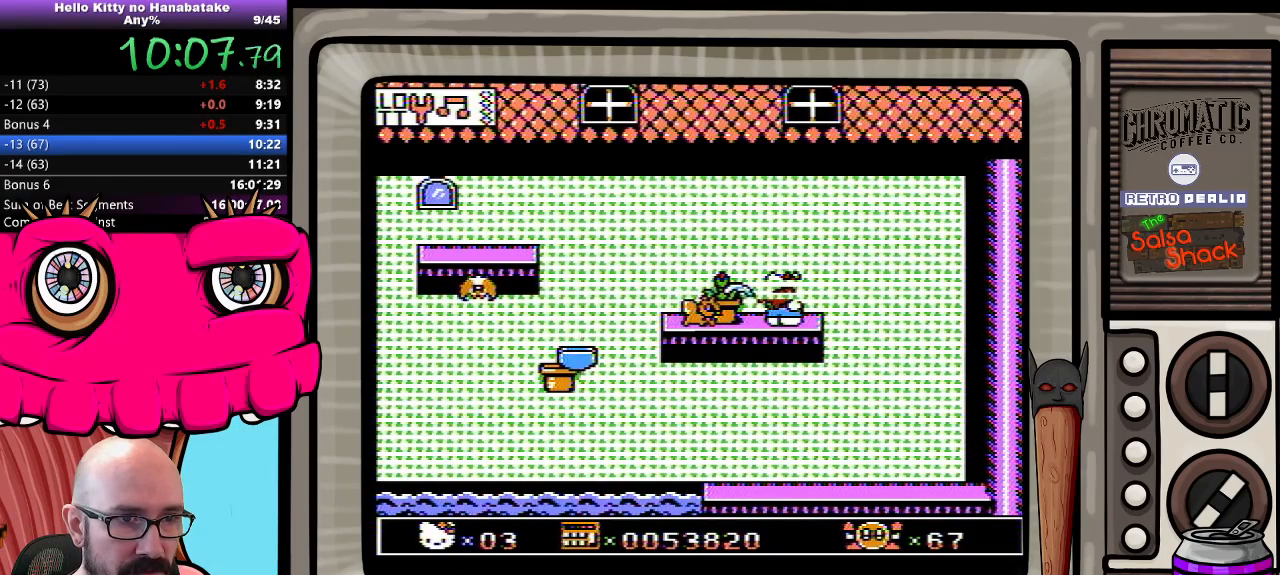
{"buttons": ["A", "DPAD_DOWN", "DPAD_LEFT"], "events": [[267, "DPAD_LEFT", "down"], [283, "A", "down"]]}